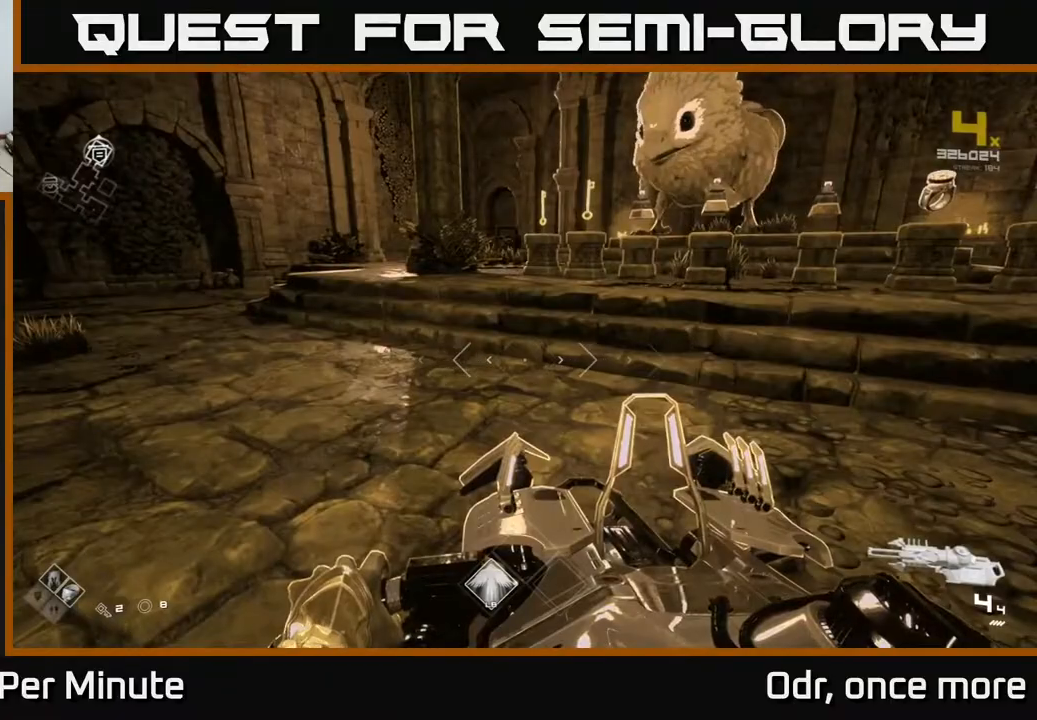
Gameplay with a controller (Xbox layout); each line is a JSON object with the inputs held at the frame after it. "events" lists button and stick changes between this image and that frame as [ms after this image, input, new state], when the widget could be followed in between.
{"buttons": [], "left_stick": "up", "right_stick": "left", "events": [[100, "right_stick", "left"], [233, "left_stick", "down"], [300, "left_stick", "down-left"], [483, "left_stick", "up"]]}
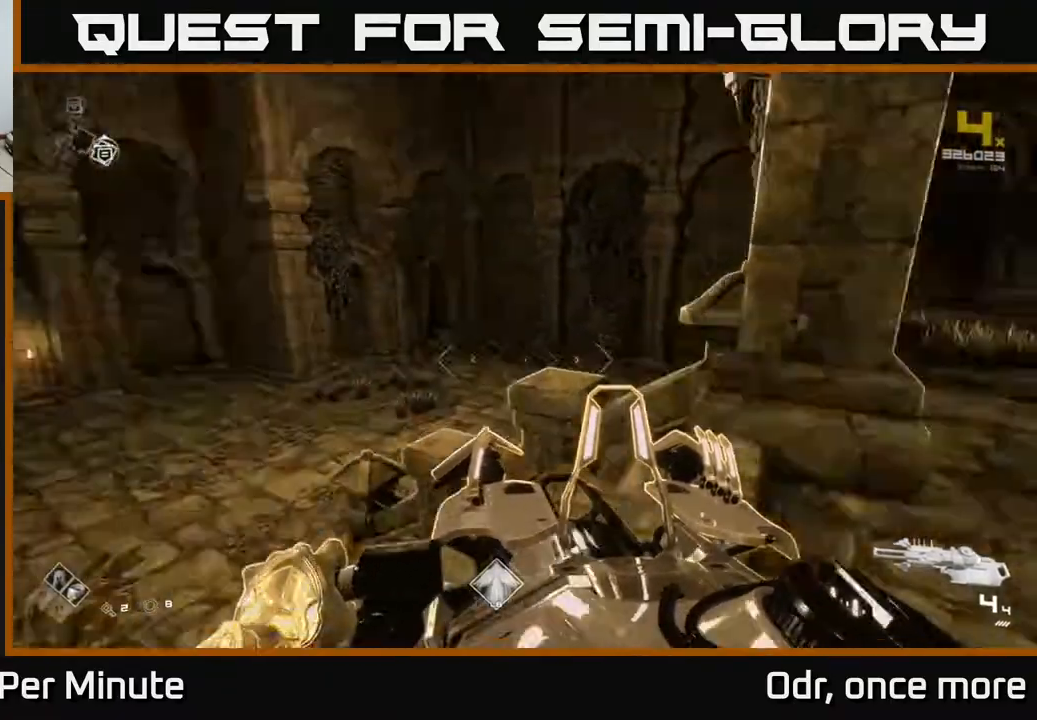
{"buttons": ["L1"], "left_stick": "up", "right_stick": "center", "events": [[317, "L1", "down"], [333, "right_stick", "center"]]}
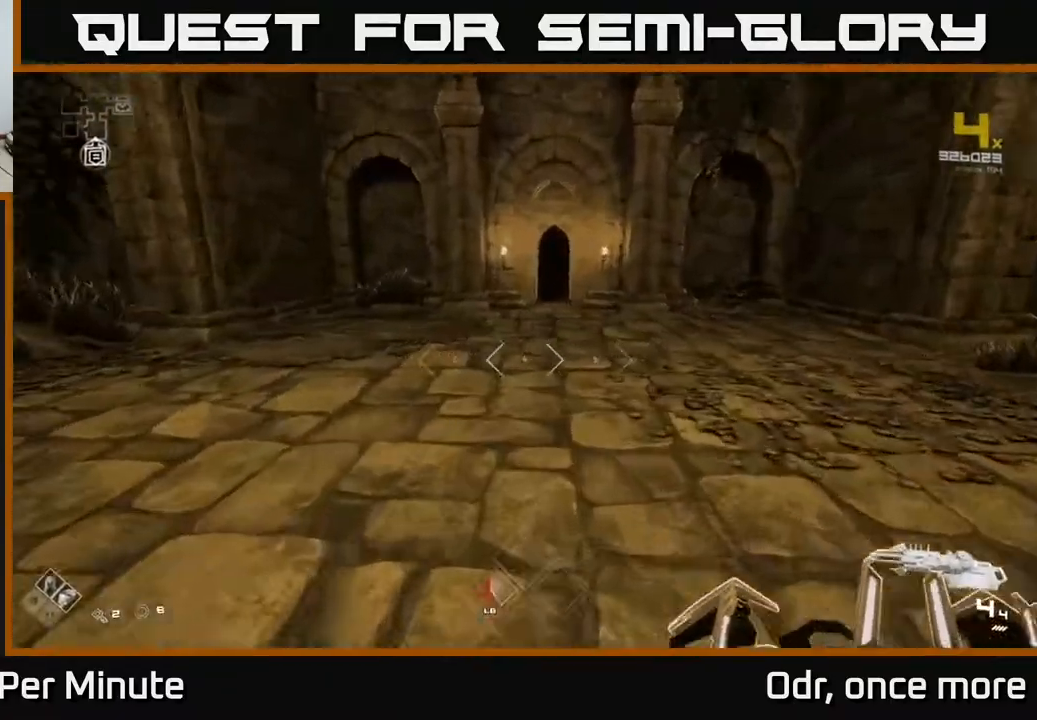
{"buttons": ["L1"], "left_stick": "up", "right_stick": "center", "events": []}
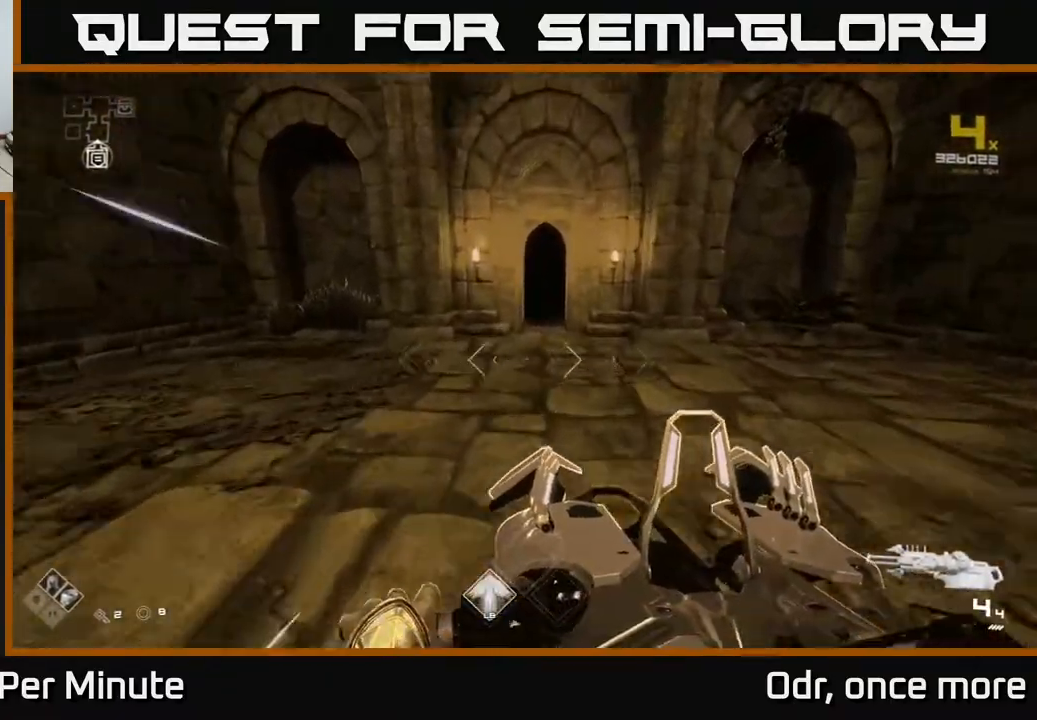
{"buttons": ["L1"], "left_stick": "up", "right_stick": "center", "events": []}
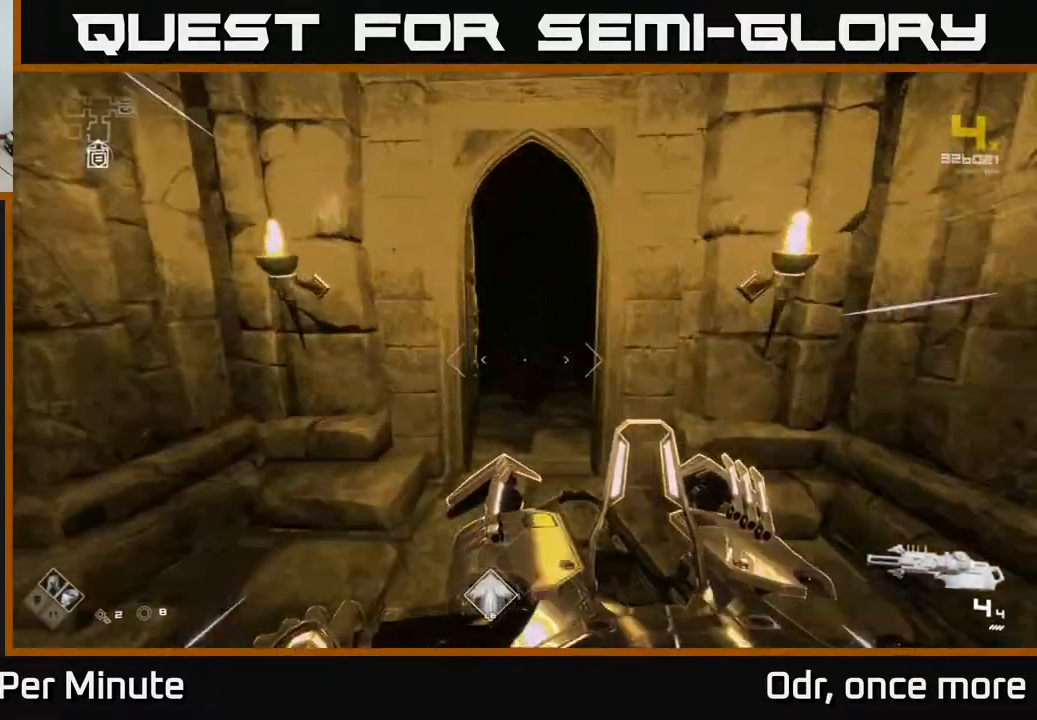
{"buttons": ["L1"], "left_stick": "up", "right_stick": "center", "events": []}
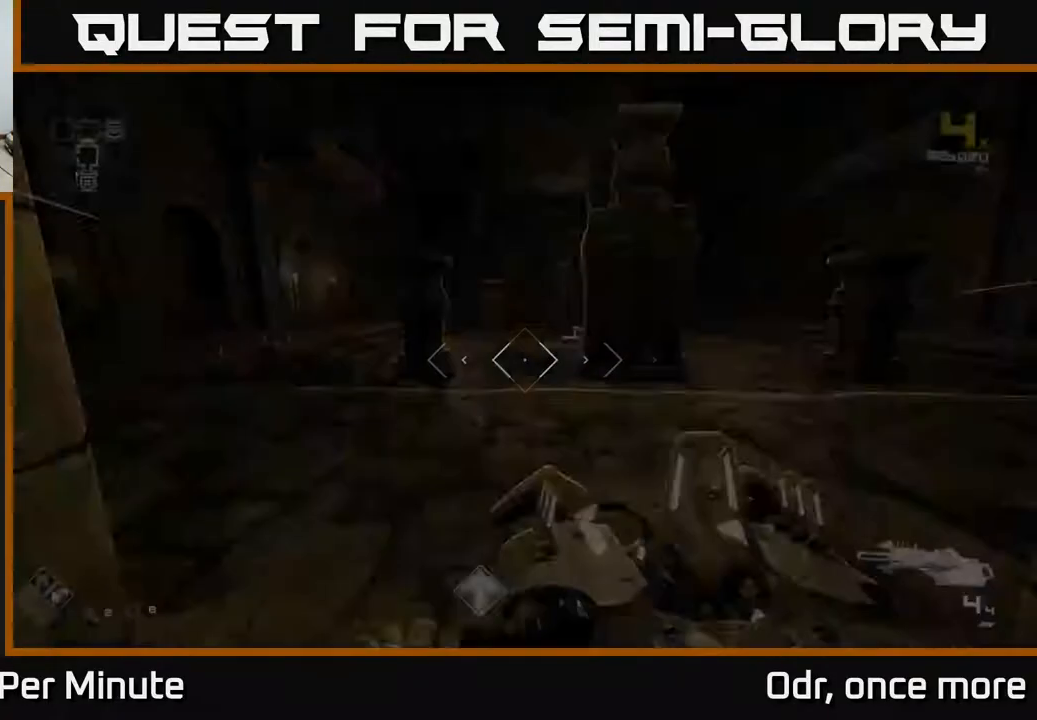
{"buttons": ["L1"], "left_stick": "up", "right_stick": "center", "events": []}
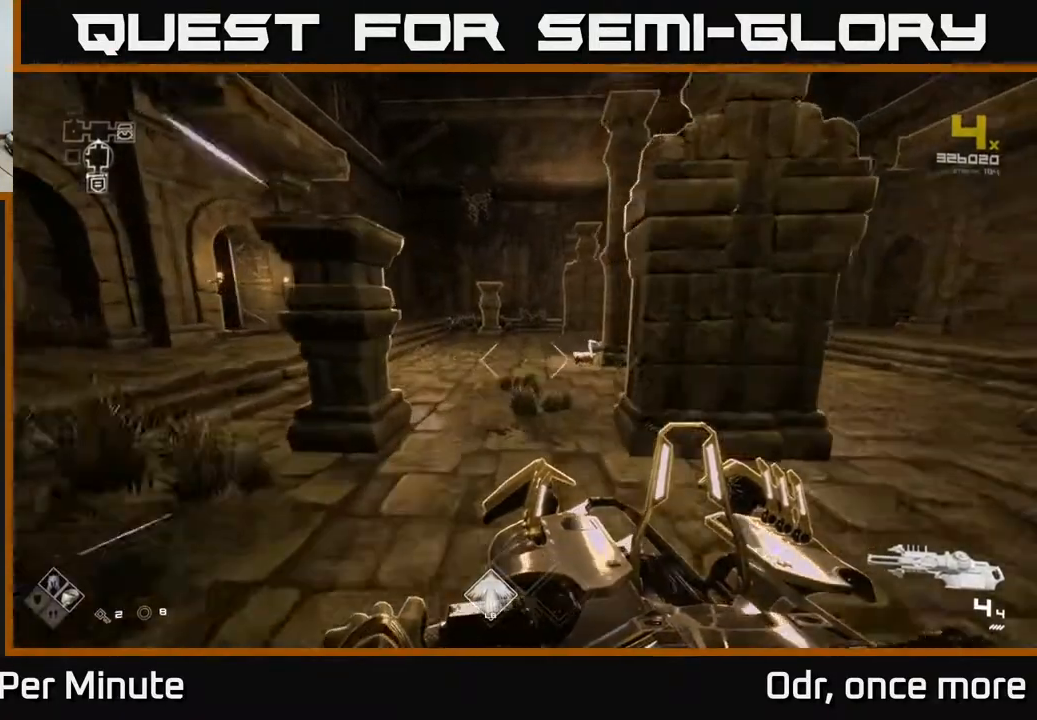
{"buttons": ["L1"], "left_stick": "up", "right_stick": "center", "events": []}
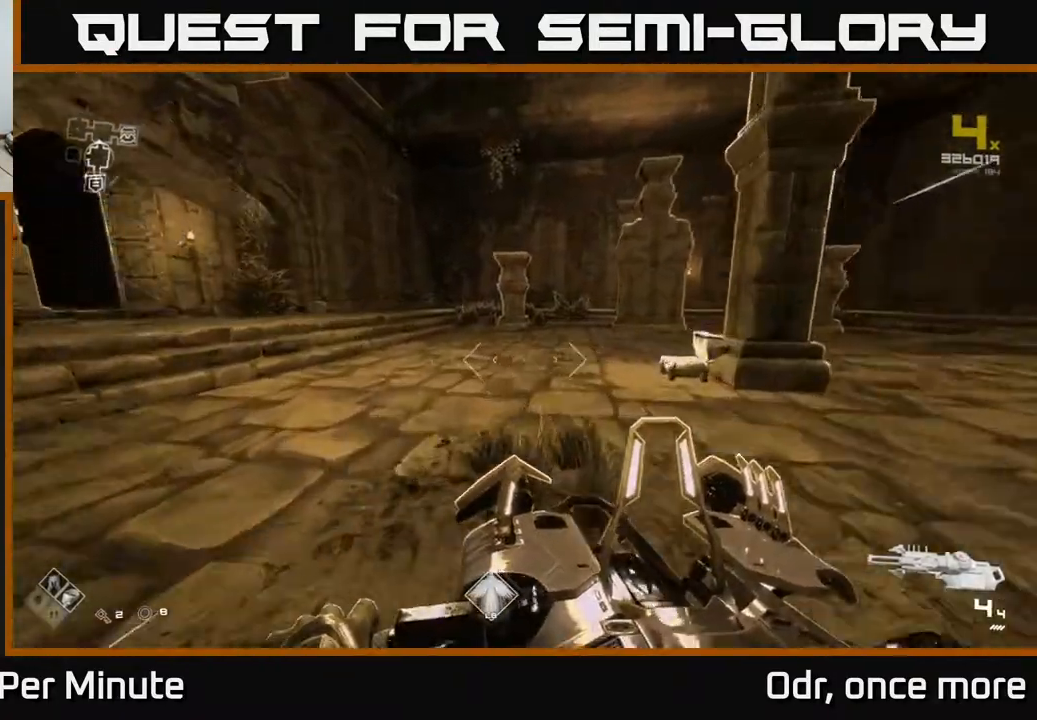
{"buttons": ["L1"], "left_stick": "up", "right_stick": "left", "events": [[250, "right_stick", "left"]]}
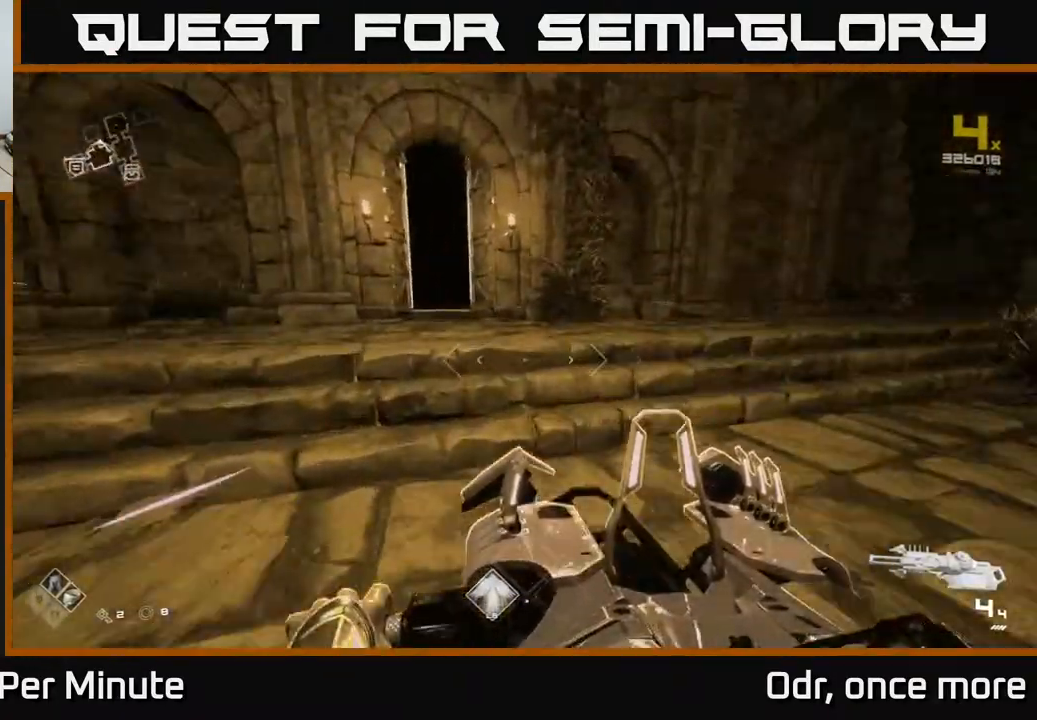
{"buttons": ["L1"], "left_stick": "up", "right_stick": "center", "events": [[33, "right_stick", "center"], [183, "left_stick", "up-left"], [200, "right_stick", "left"], [300, "left_stick", "up"], [317, "right_stick", "center"]]}
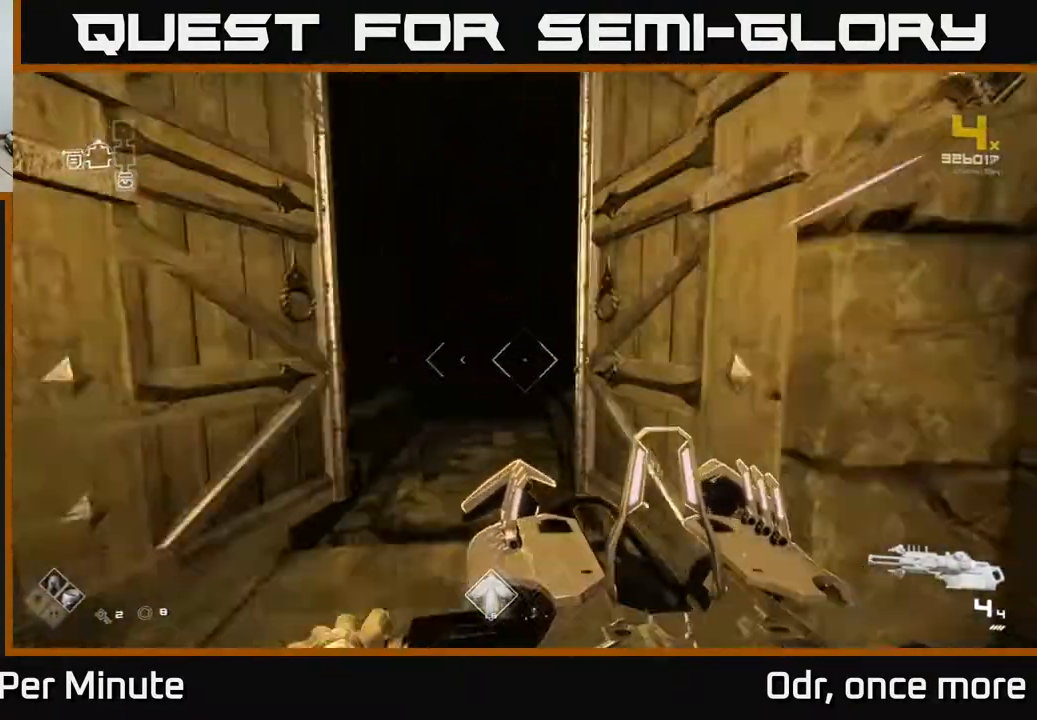
{"buttons": [], "left_stick": "up", "right_stick": "center", "events": [[450, "L1", "up"]]}
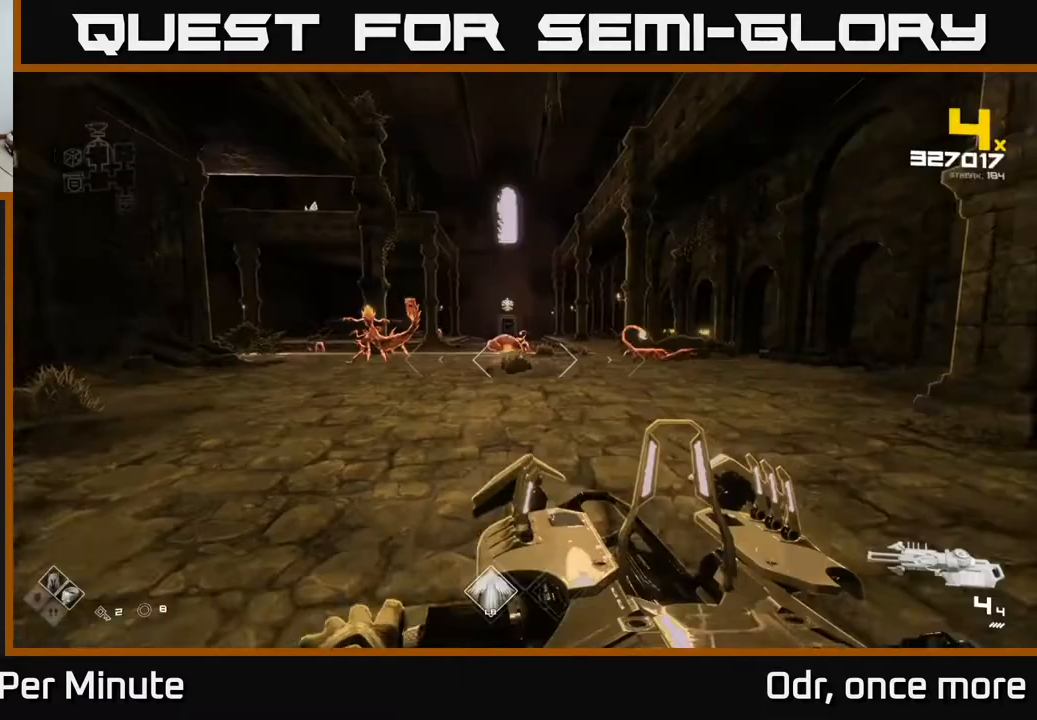
{"buttons": ["R2"], "left_stick": "center", "right_stick": "center", "events": [[300, "left_stick", "center"], [483, "R2", "down"]]}
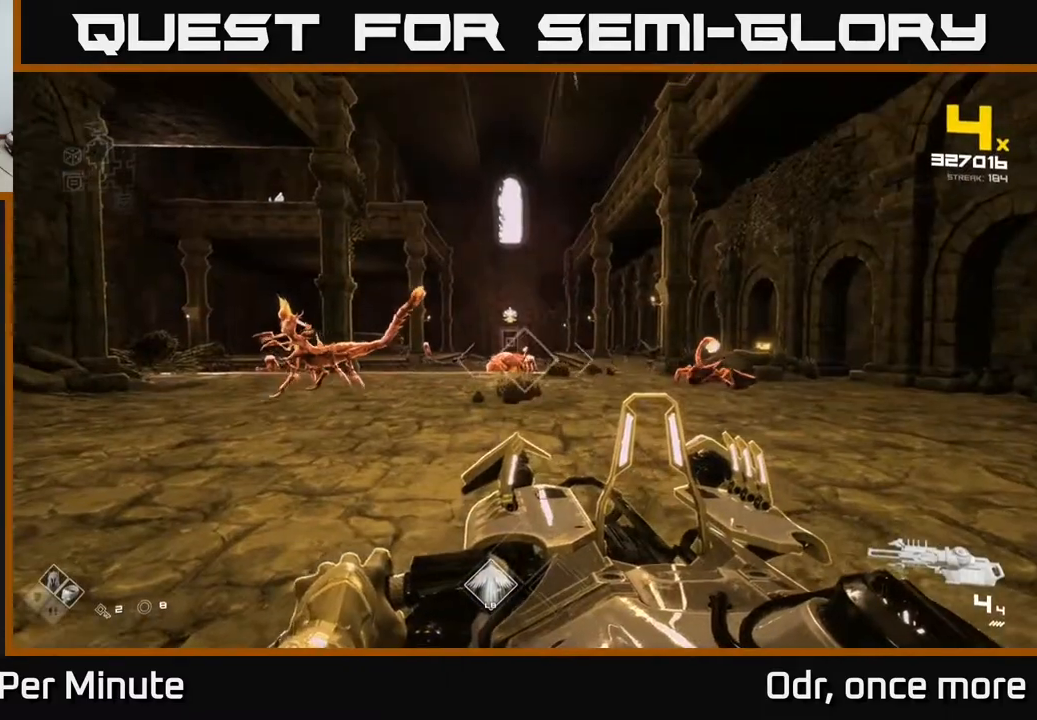
{"buttons": [], "left_stick": "center", "right_stick": "center", "events": [[67, "left_stick", "left"], [100, "R2", "up"], [200, "left_stick", "center"], [300, "right_stick", "left"], [433, "right_stick", "center"]]}
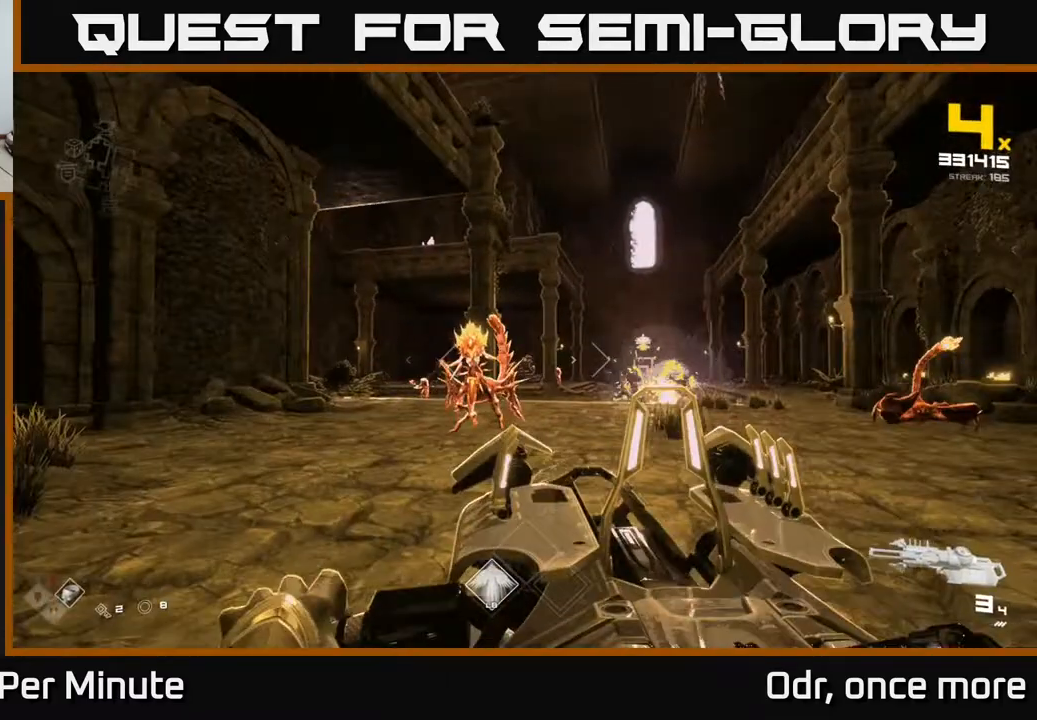
{"buttons": [], "left_stick": "center", "right_stick": "center", "events": [[100, "right_stick", "left"], [150, "R2", "down"], [217, "right_stick", "center"], [267, "R2", "up"]]}
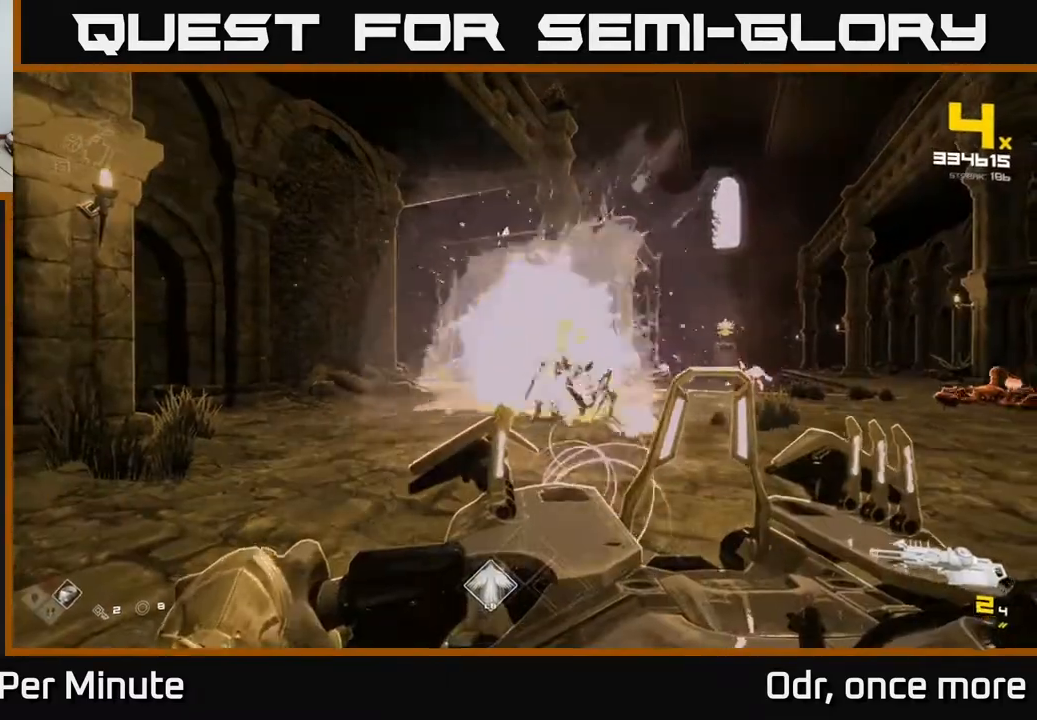
{"buttons": [], "left_stick": "up-left", "right_stick": "center", "events": [[67, "left_stick", "up"], [133, "left_stick", "center"], [283, "left_stick", "up"], [300, "R2", "down"], [450, "left_stick", "up-left"], [483, "R2", "up"]]}
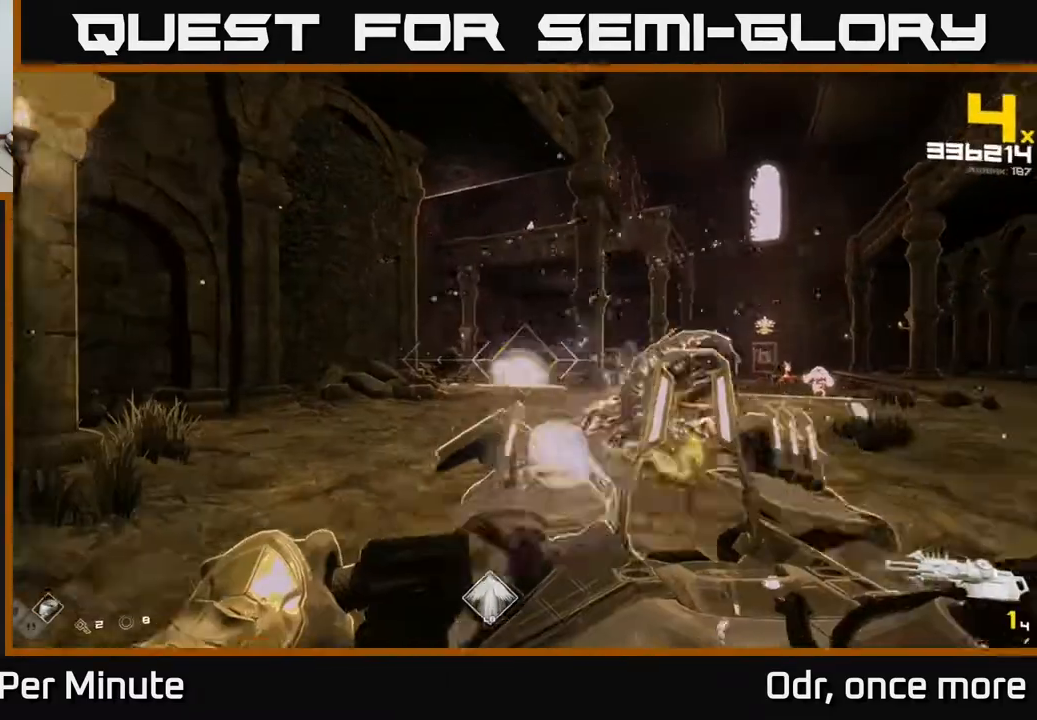
{"buttons": [], "left_stick": "up-left", "right_stick": "up-right", "events": [[167, "right_stick", "down-right"], [250, "R1", "down"], [333, "R1", "up"], [467, "right_stick", "up-right"]]}
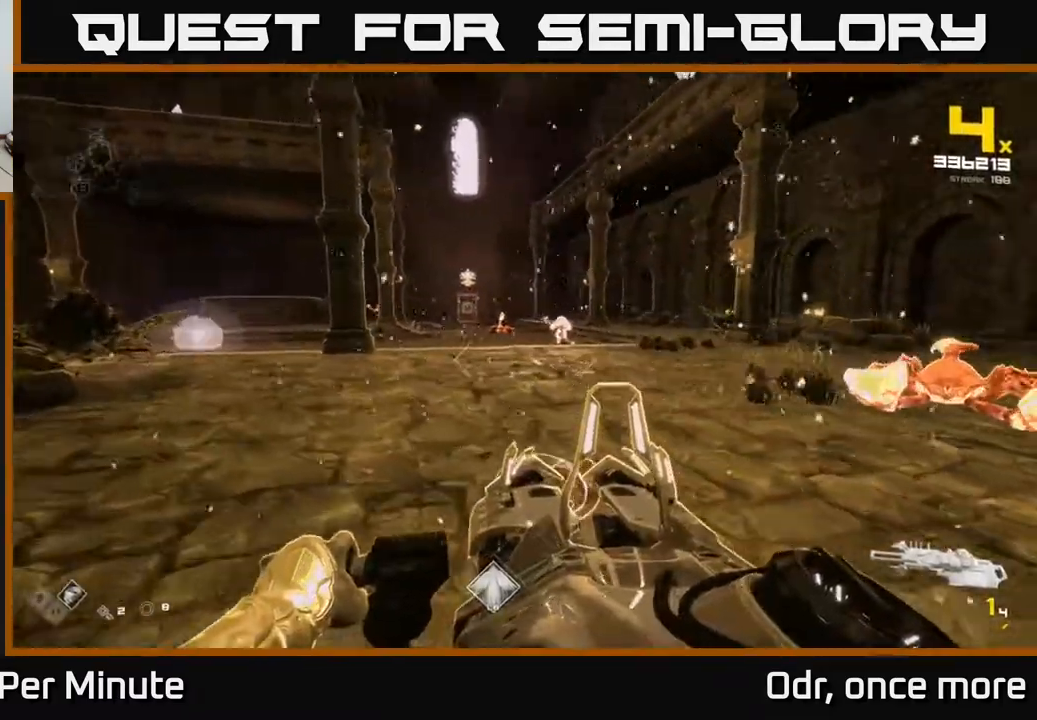
{"buttons": [], "left_stick": "up-left", "right_stick": "center", "events": [[100, "R1", "down"], [183, "R1", "up"], [200, "left_stick", "down-left"], [200, "right_stick", "down-right"], [283, "right_stick", "center"], [300, "left_stick", "left"], [400, "left_stick", "up-left"]]}
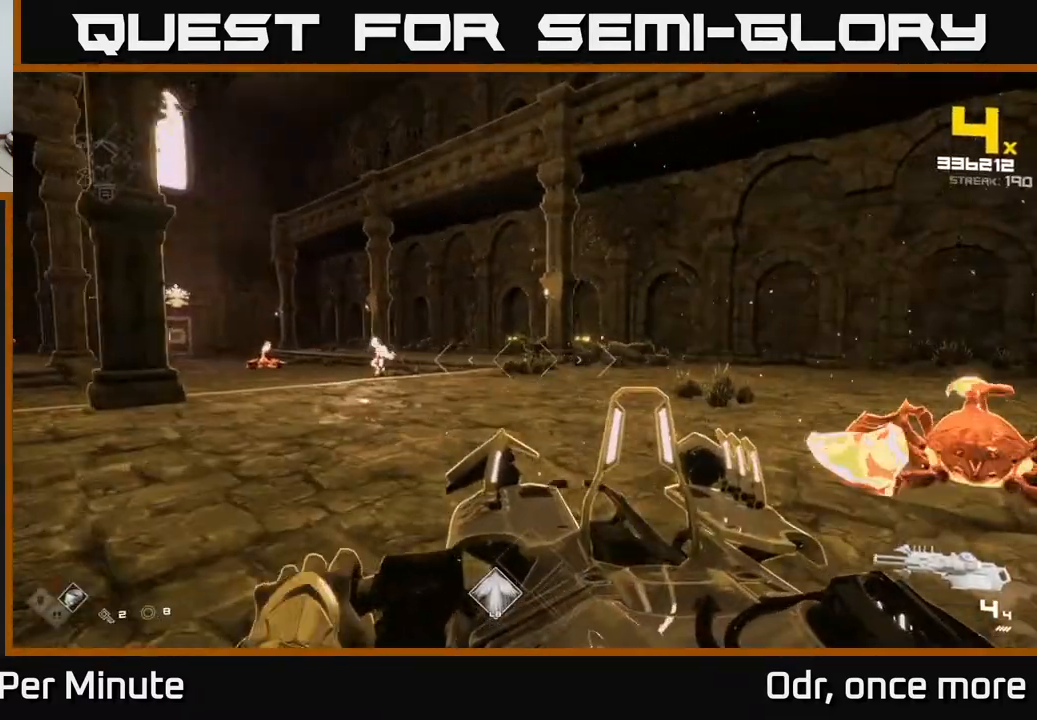
{"buttons": ["A"], "left_stick": "up-right", "right_stick": "center", "events": [[217, "A", "down"], [283, "left_stick", "up"], [317, "A", "up"], [417, "left_stick", "up-right"], [483, "A", "down"]]}
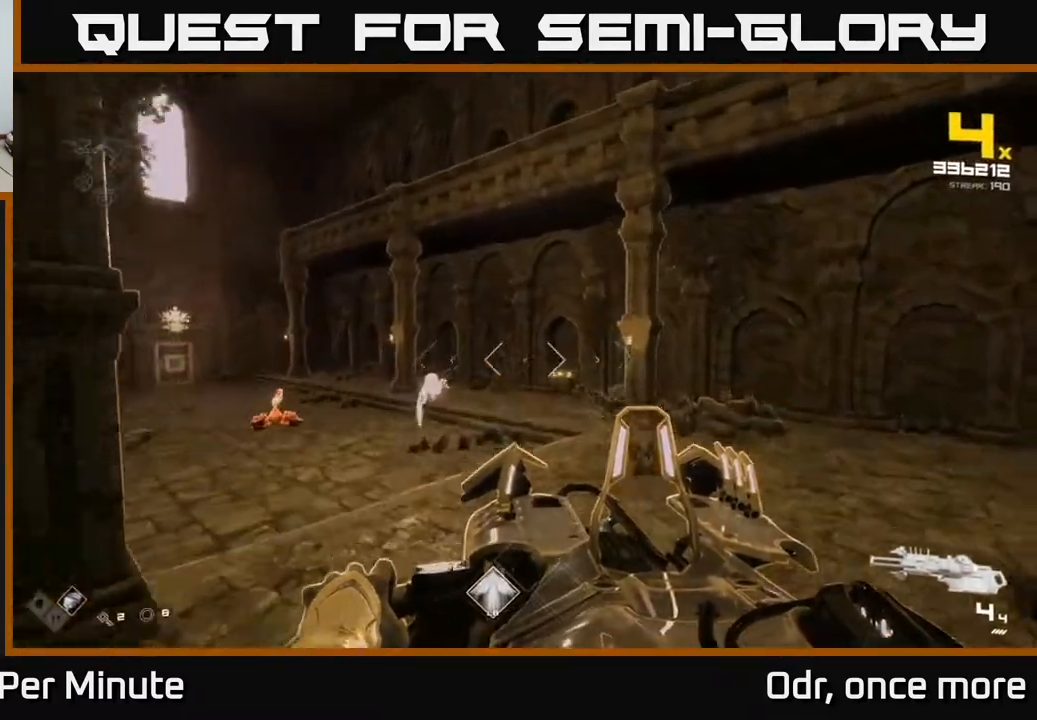
{"buttons": [], "left_stick": "up-left", "right_stick": "down-left", "events": [[50, "left_stick", "up"], [100, "A", "up"], [367, "left_stick", "up-left"], [383, "right_stick", "down-left"]]}
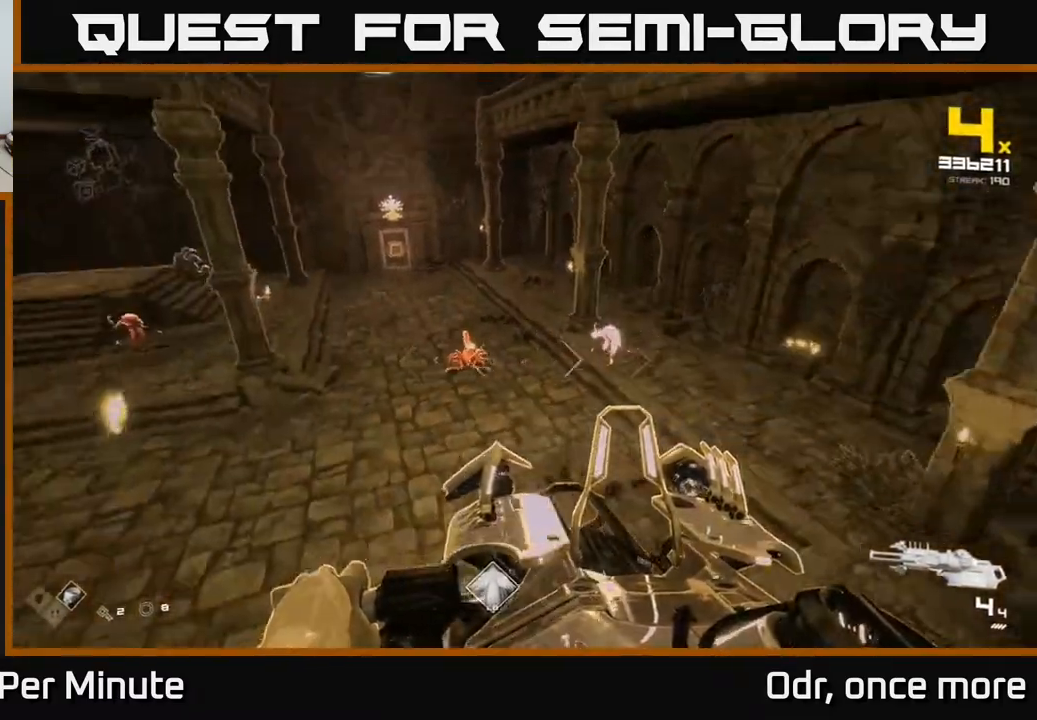
{"buttons": [], "left_stick": "up", "right_stick": "down", "events": [[50, "right_stick", "center"], [200, "A", "down"], [200, "left_stick", "up"], [300, "A", "up"], [400, "right_stick", "down"]]}
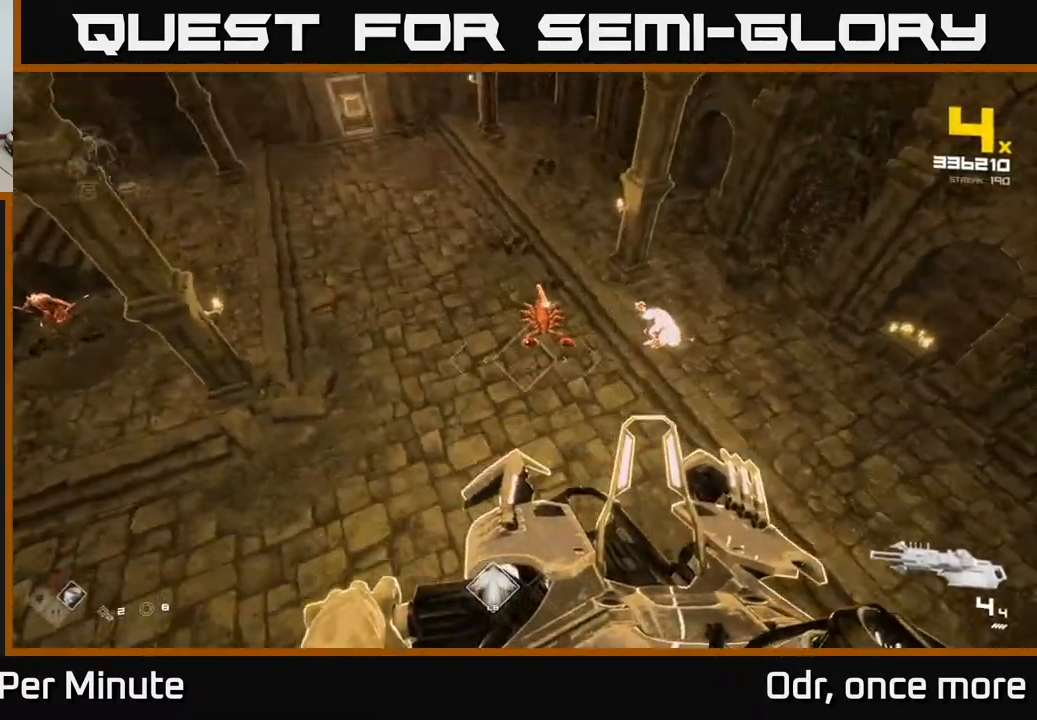
{"buttons": [], "left_stick": "up-left", "right_stick": "right", "events": [[100, "R2", "down"], [100, "right_stick", "center"], [200, "R2", "up"], [283, "right_stick", "right"], [350, "left_stick", "up-left"]]}
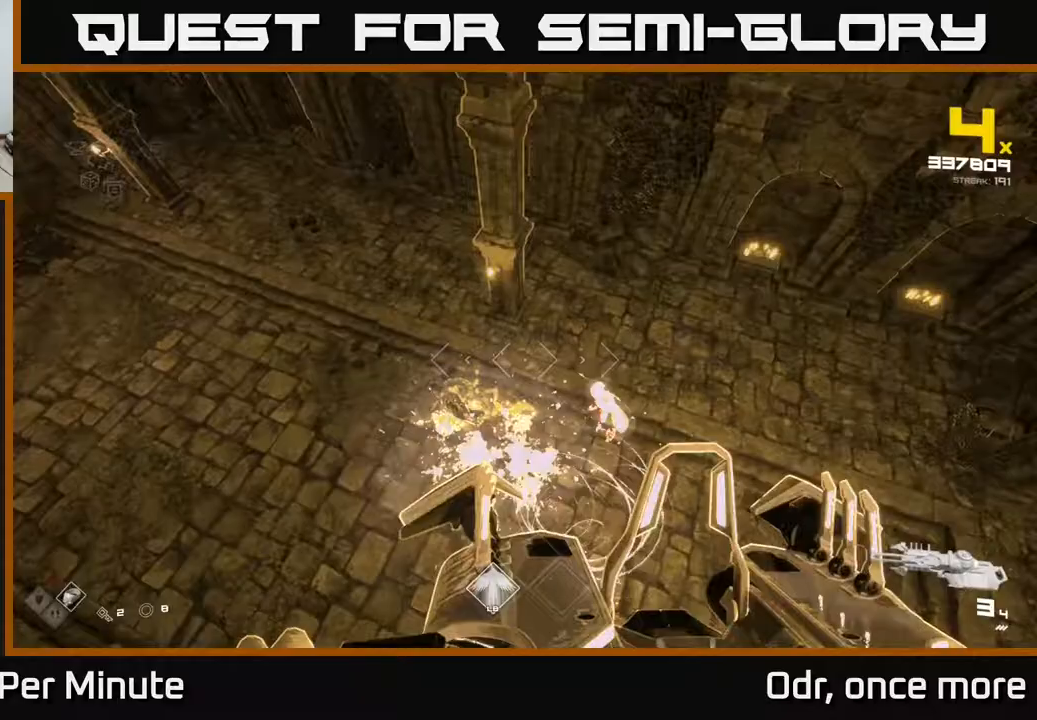
{"buttons": [], "left_stick": "center", "right_stick": "center", "events": [[33, "left_stick", "left"], [450, "right_stick", "center"], [483, "left_stick", "center"]]}
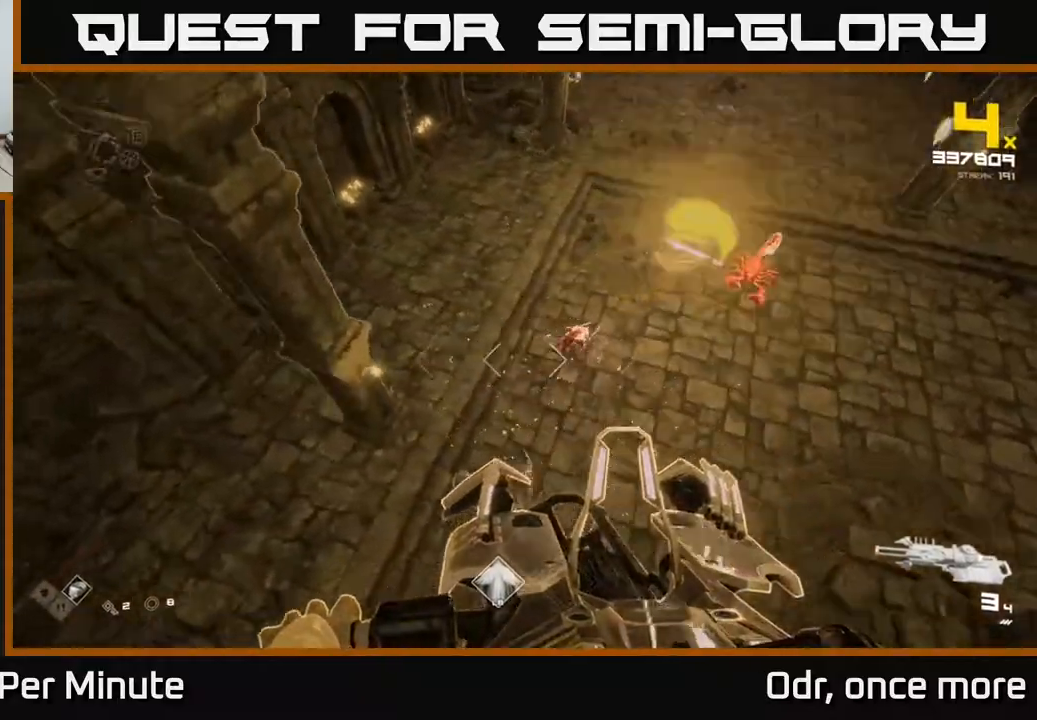
{"buttons": [], "left_stick": "center", "right_stick": "up-right", "events": [[33, "right_stick", "right"], [83, "R2", "down"], [100, "left_stick", "left"], [133, "right_stick", "center"], [150, "R2", "up"], [317, "left_stick", "center"], [317, "right_stick", "up-right"]]}
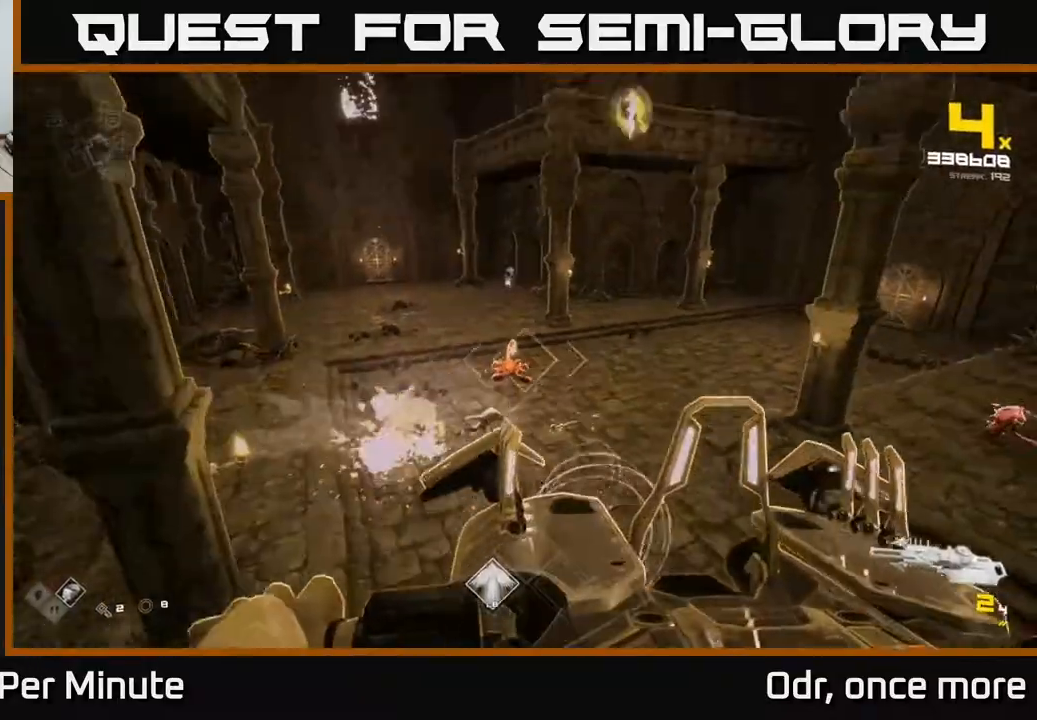
{"buttons": [], "left_stick": "up-left", "right_stick": "center", "events": [[50, "right_stick", "center"], [183, "right_stick", "up"], [217, "left_stick", "up"], [233, "R2", "down"], [300, "left_stick", "up-left"], [300, "right_stick", "center"], [333, "R2", "up"]]}
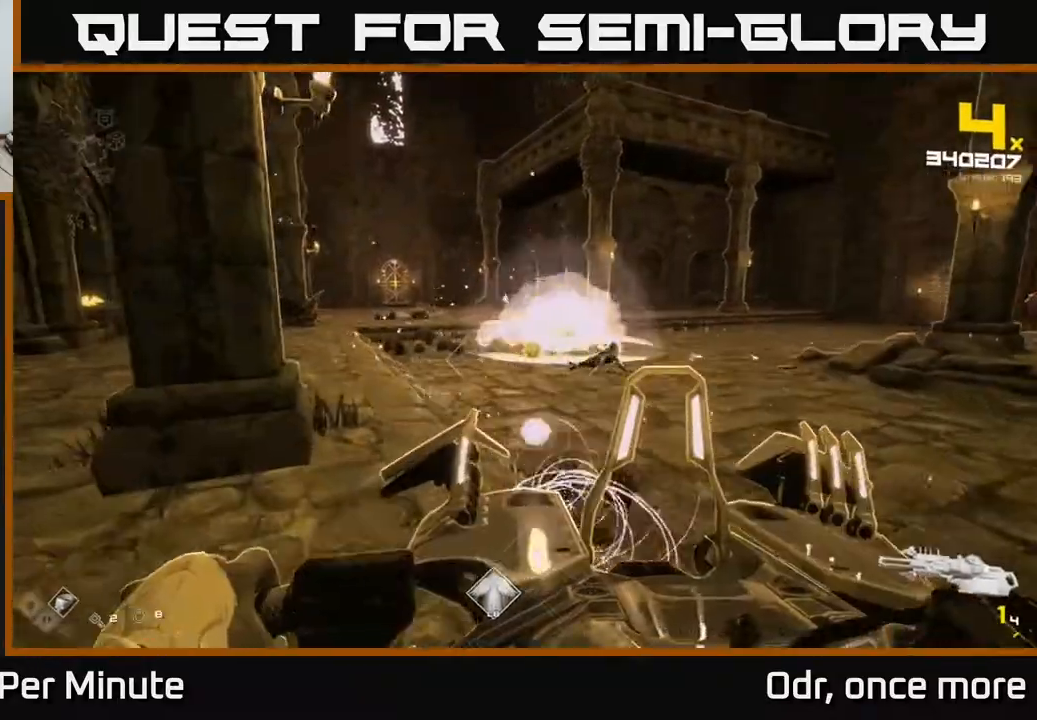
{"buttons": ["R1"], "left_stick": "up-left", "right_stick": "right", "events": [[100, "right_stick", "up-right"], [117, "R1", "down"], [183, "right_stick", "center"], [217, "R1", "up"], [317, "left_stick", "left"], [433, "R1", "down"], [483, "left_stick", "up-left"], [500, "right_stick", "right"]]}
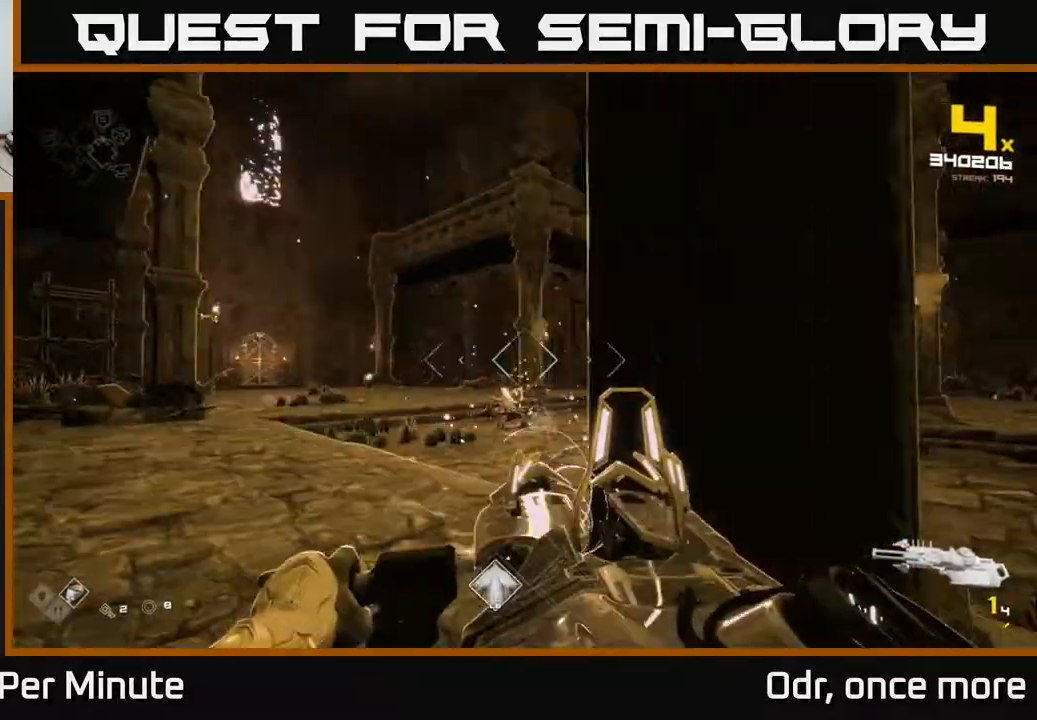
{"buttons": [], "left_stick": "up-left", "right_stick": "down-left", "events": [[67, "R1", "up"], [267, "R1", "down"], [367, "right_stick", "center"], [383, "R1", "up"], [483, "right_stick", "down-left"]]}
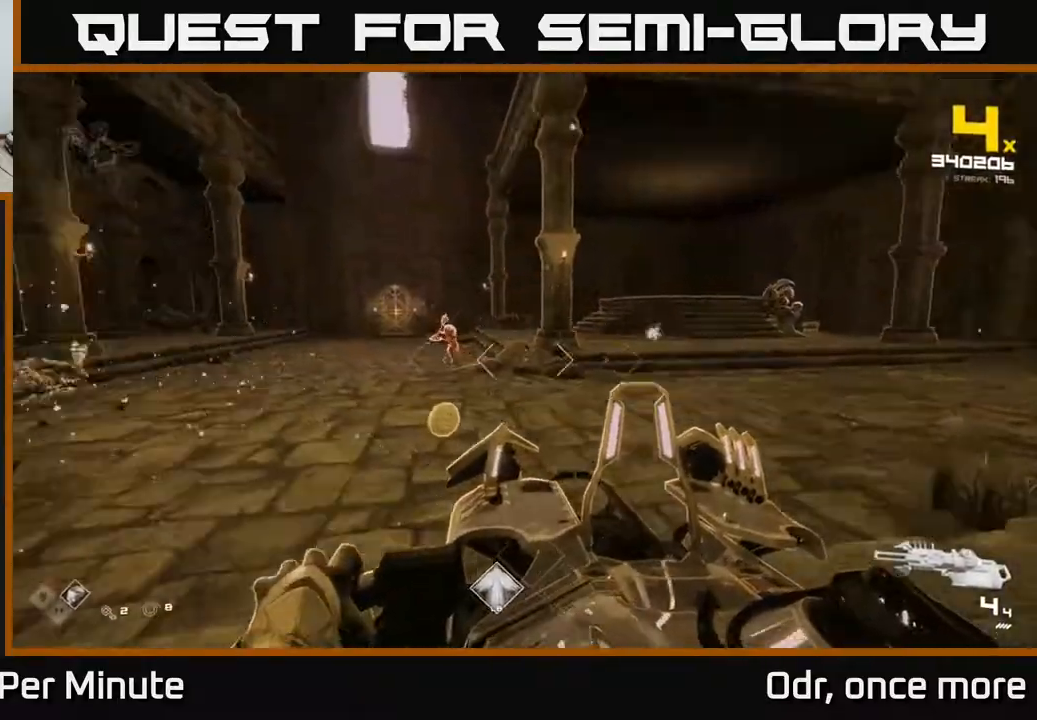
{"buttons": [], "left_stick": "up-left", "right_stick": "center", "events": [[83, "right_stick", "center"], [117, "R2", "down"], [117, "left_stick", "up"], [233, "R2", "up"], [400, "left_stick", "up-left"], [400, "right_stick", "up-right"], [467, "right_stick", "center"]]}
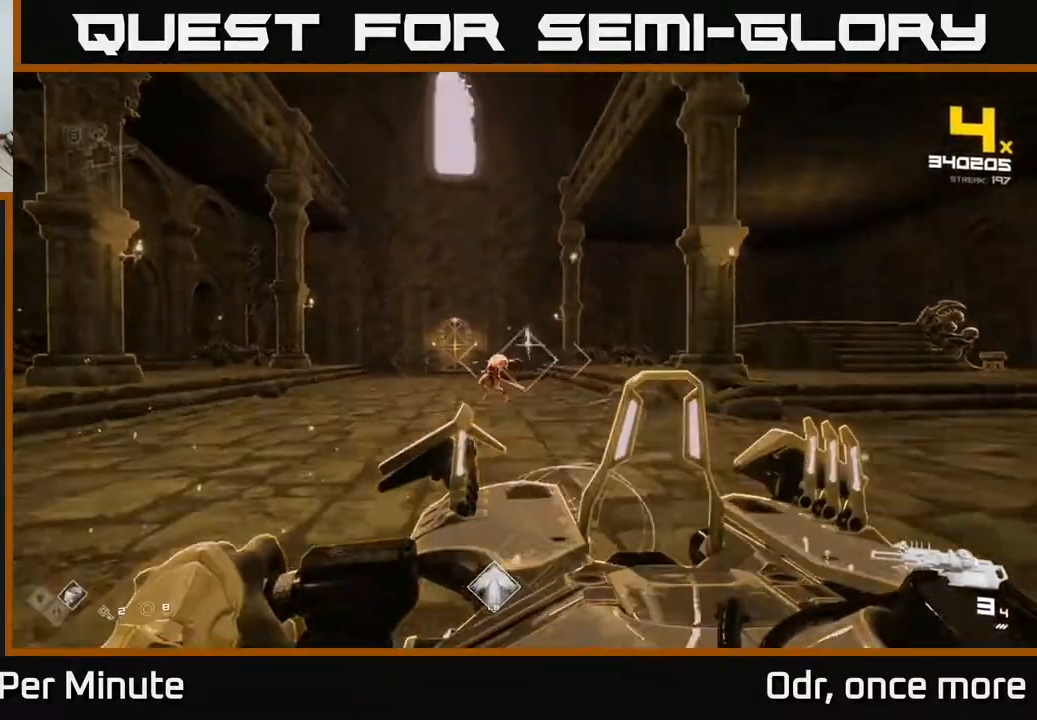
{"buttons": [], "left_stick": "up-left", "right_stick": "center", "events": [[300, "R2", "down"], [433, "R2", "up"]]}
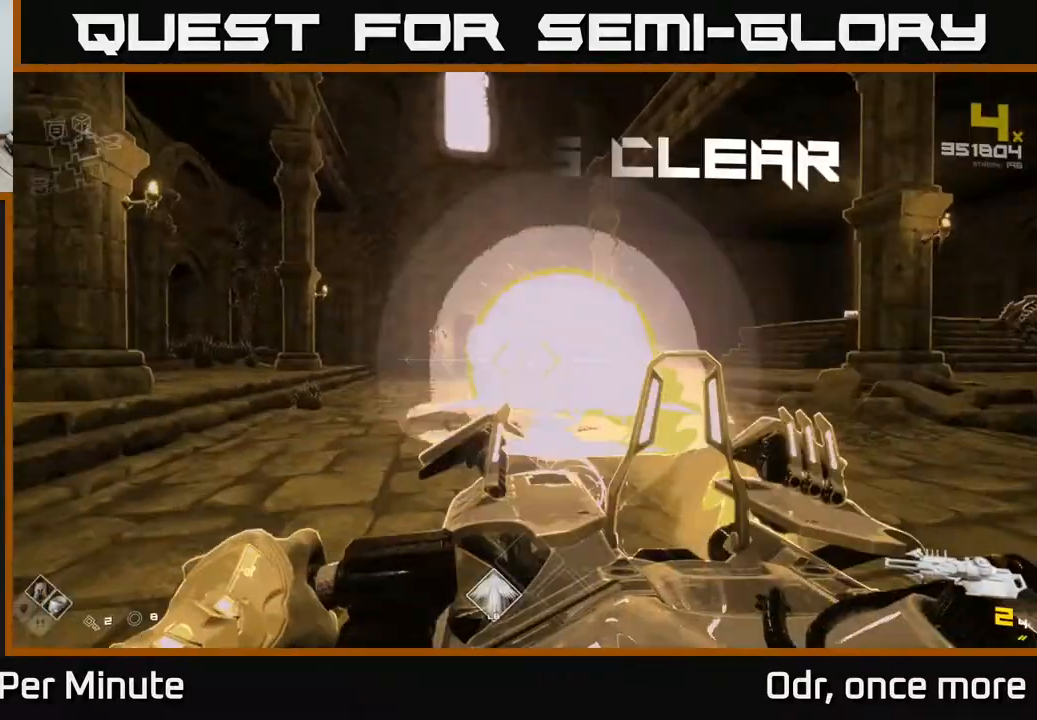
{"buttons": [], "left_stick": "up-left", "right_stick": "center", "events": [[200, "R1", "down"], [300, "R1", "up"]]}
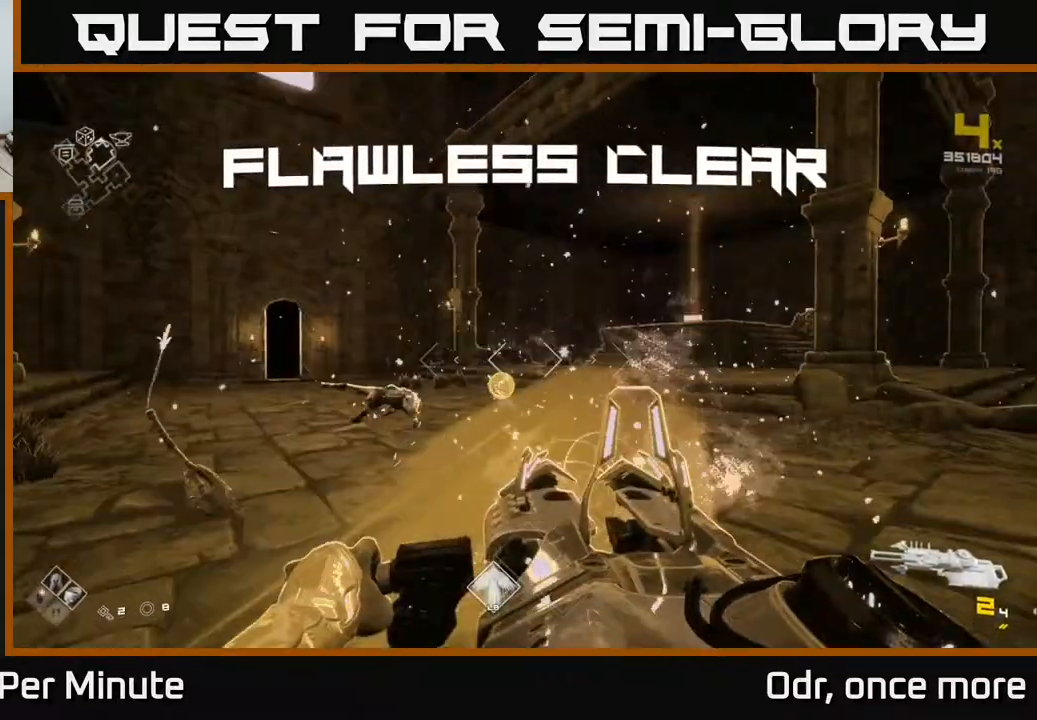
{"buttons": [], "left_stick": "up", "right_stick": "right", "events": [[17, "R1", "down"], [117, "R1", "up"], [317, "R1", "down"], [317, "left_stick", "up"], [367, "right_stick", "right"], [483, "R1", "up"]]}
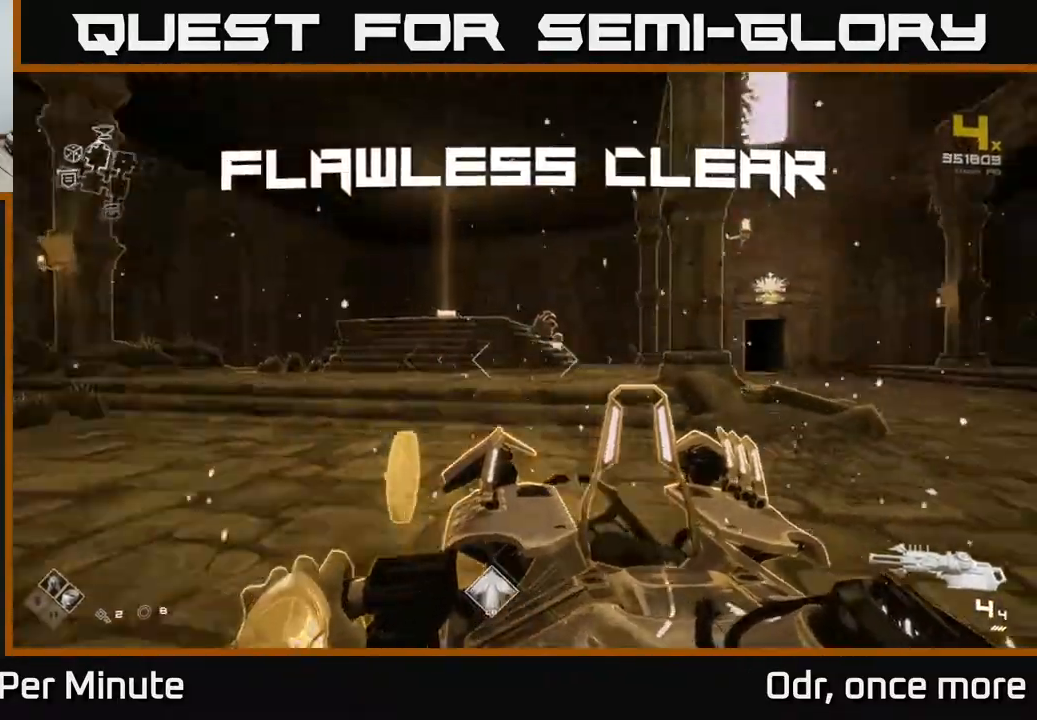
{"buttons": ["L1"], "left_stick": "up", "right_stick": "center", "events": [[17, "right_stick", "center"], [167, "right_stick", "left"], [233, "L1", "down"], [267, "right_stick", "center"]]}